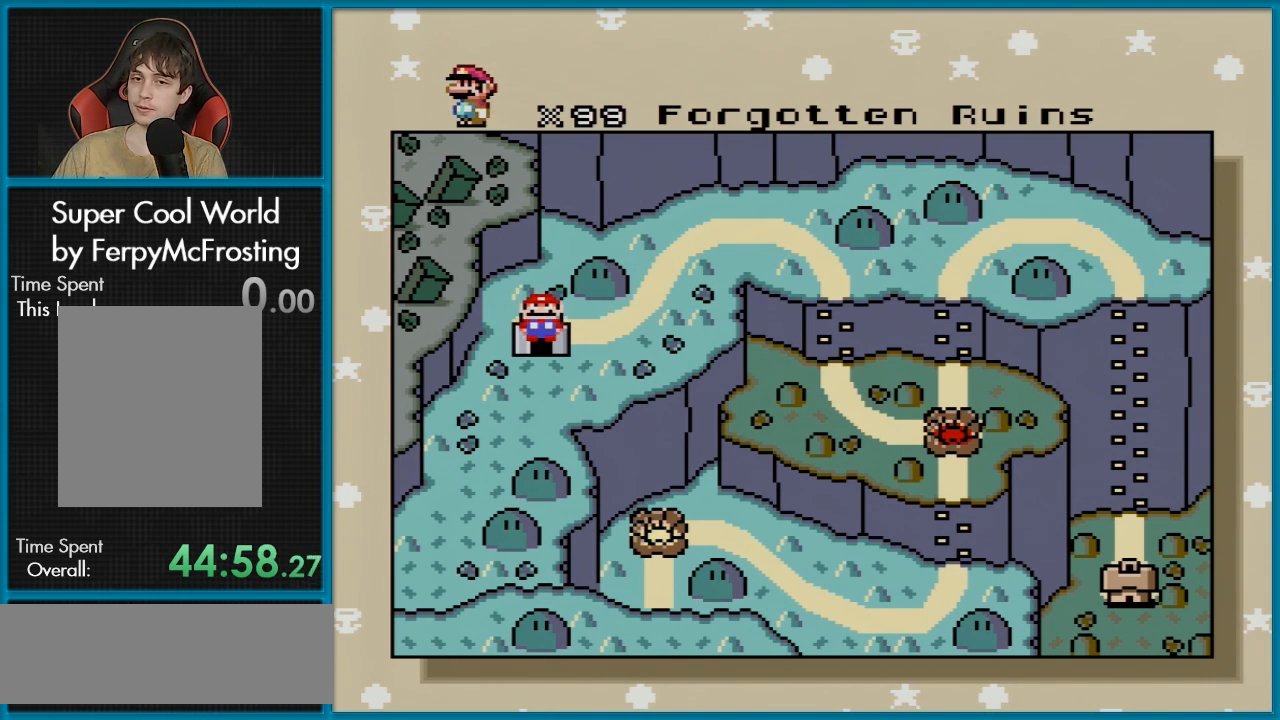
Gameplay with a controller (Nintendo layout); each line is a JSON object with the inputs held at the frame after it. "events" lists button and stick changes between this image and that frame as [ms after this image, input, new state], when the widget could be followed in between. Not read: L3 R3.
{"buttons": [], "events": [[133, "A", "down"], [183, "A", "up"]]}
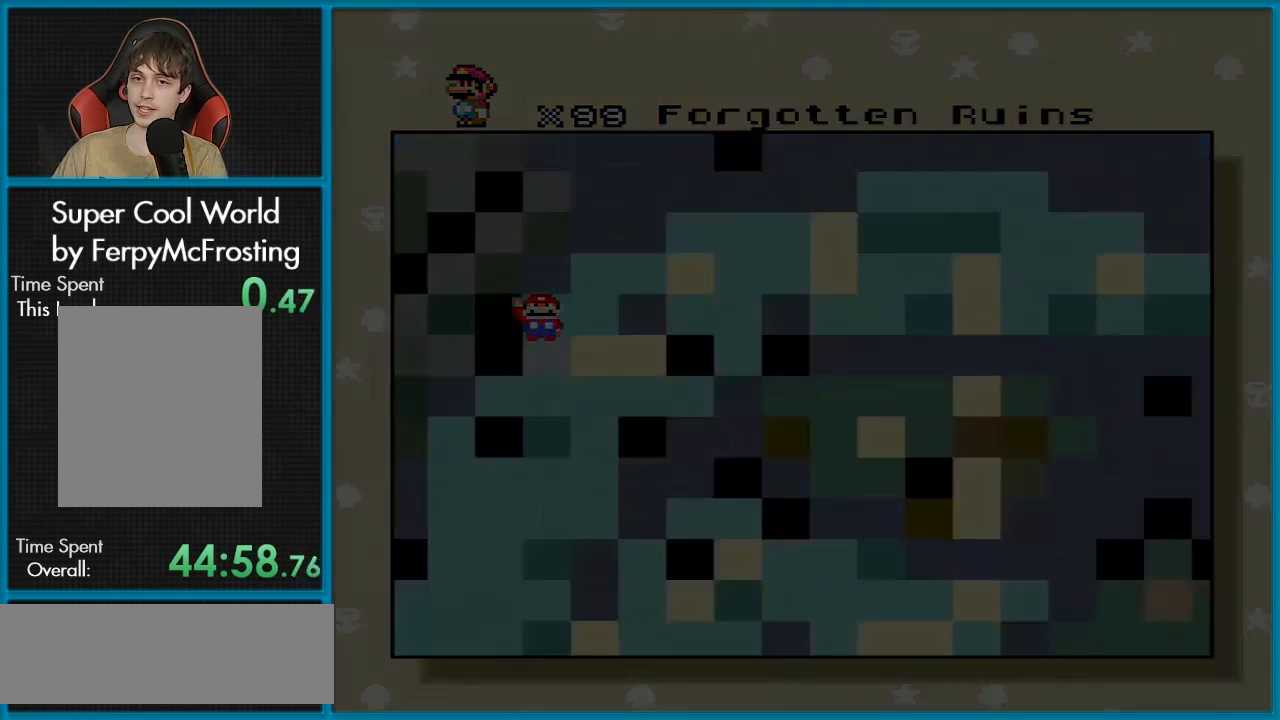
{"buttons": [], "events": []}
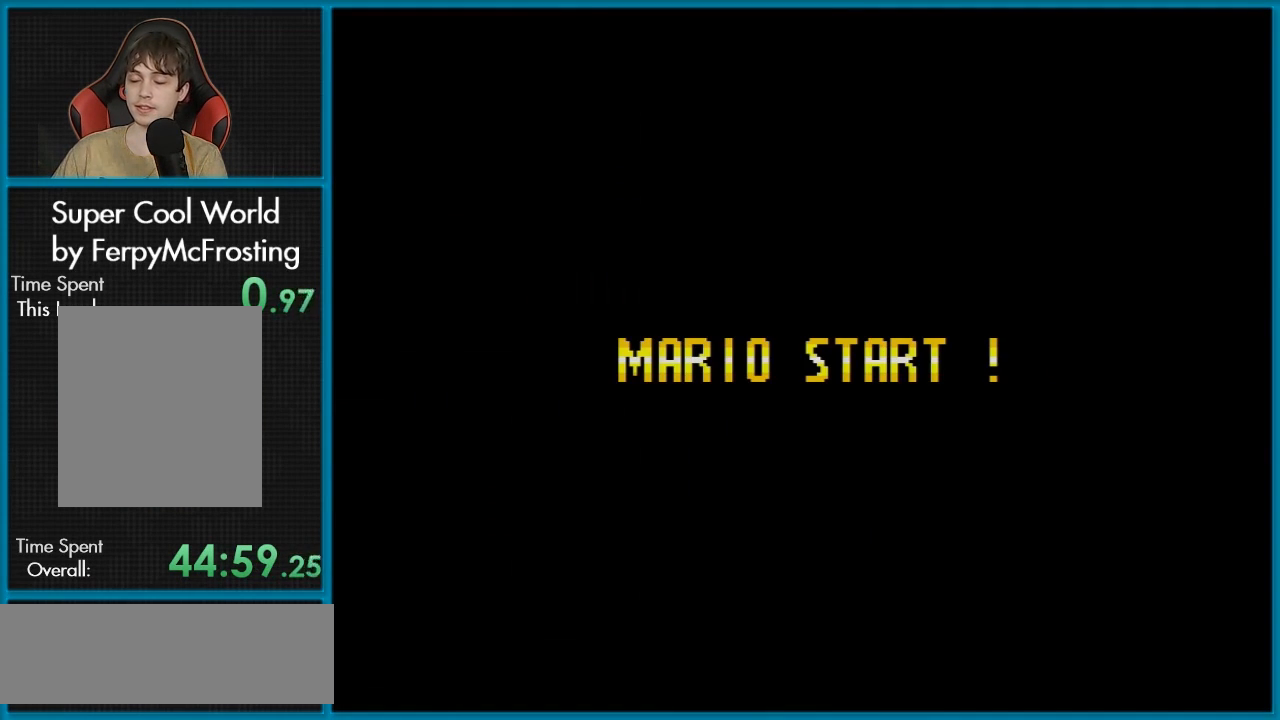
{"buttons": [], "events": []}
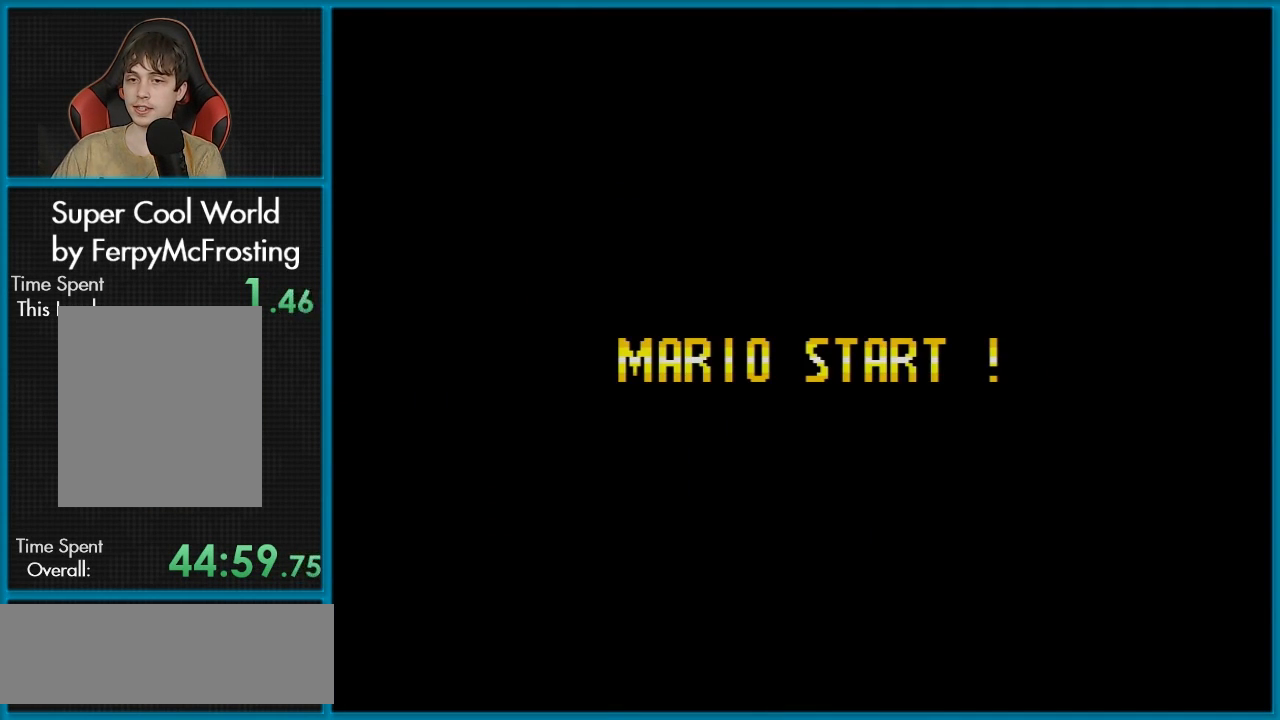
{"buttons": [], "events": []}
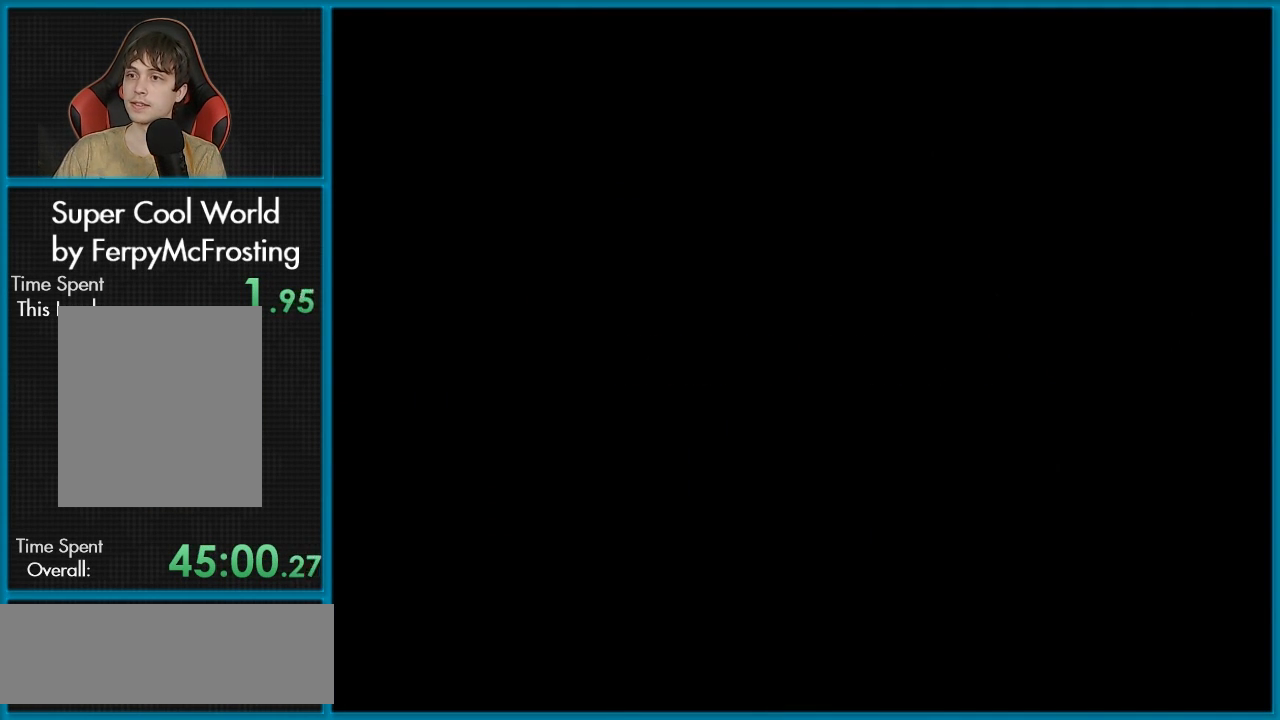
{"buttons": [], "events": []}
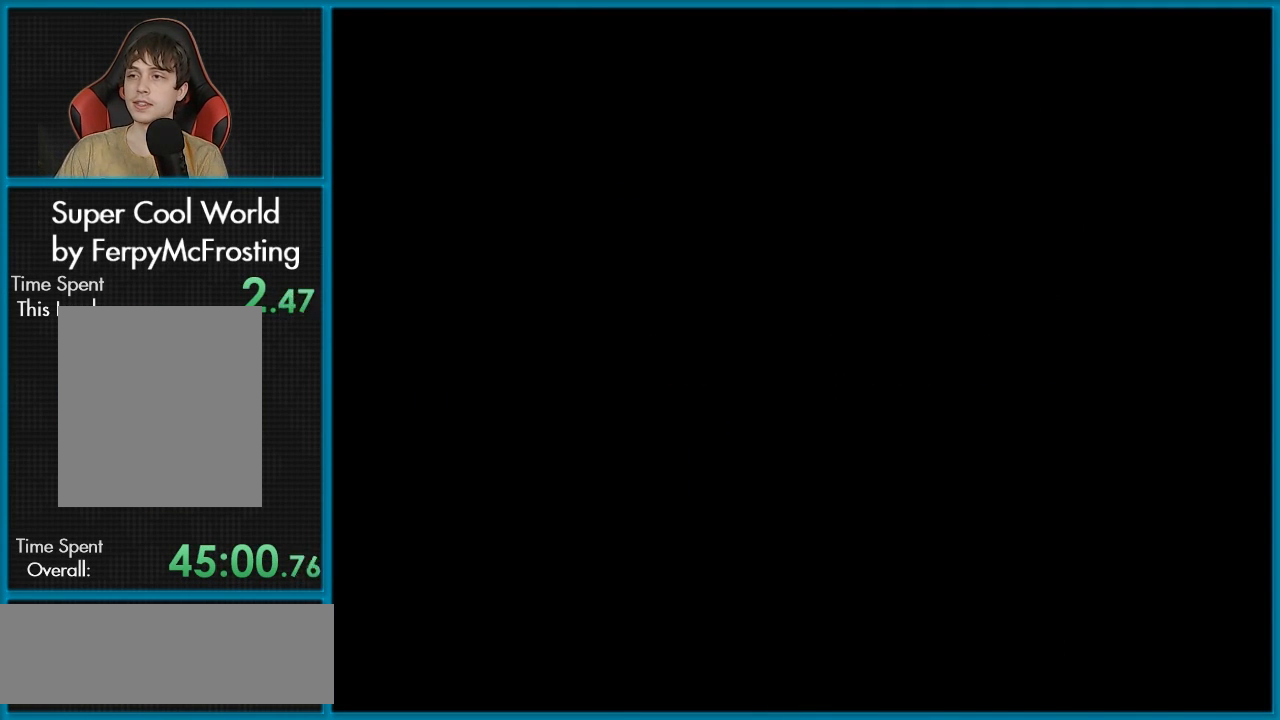
{"buttons": [], "events": []}
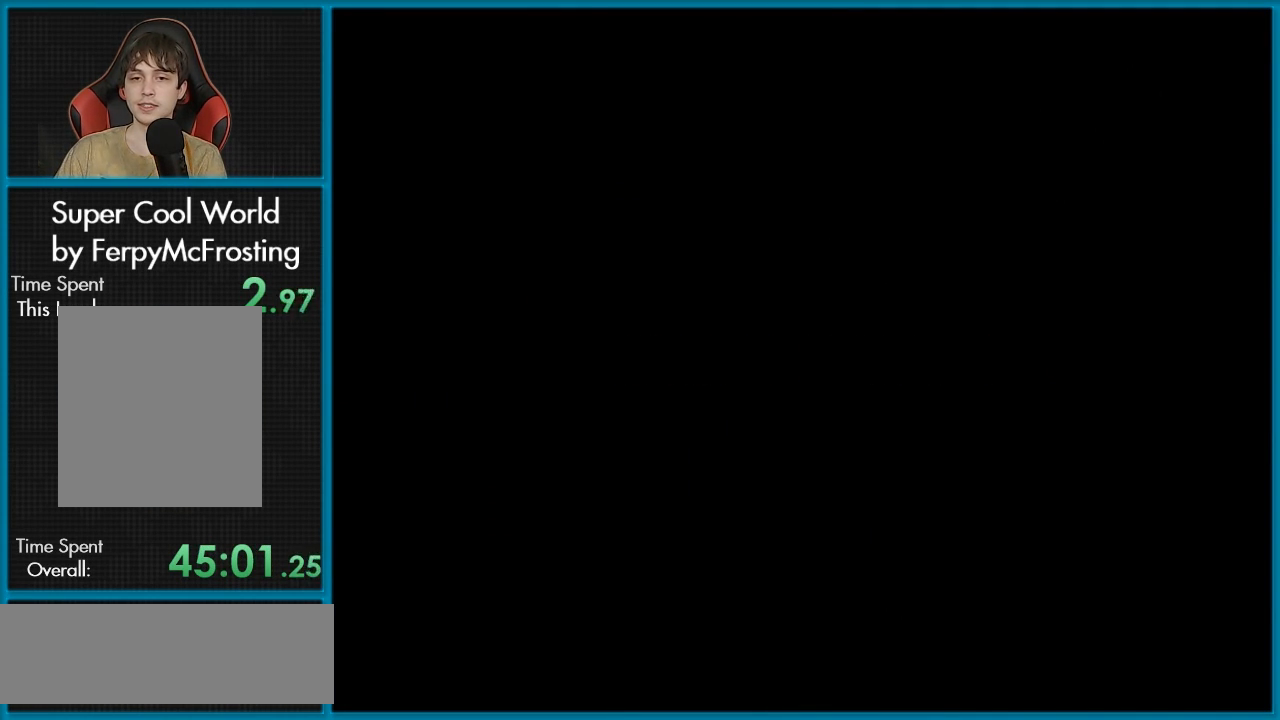
{"buttons": ["Y"], "events": [[217, "Y", "down"]]}
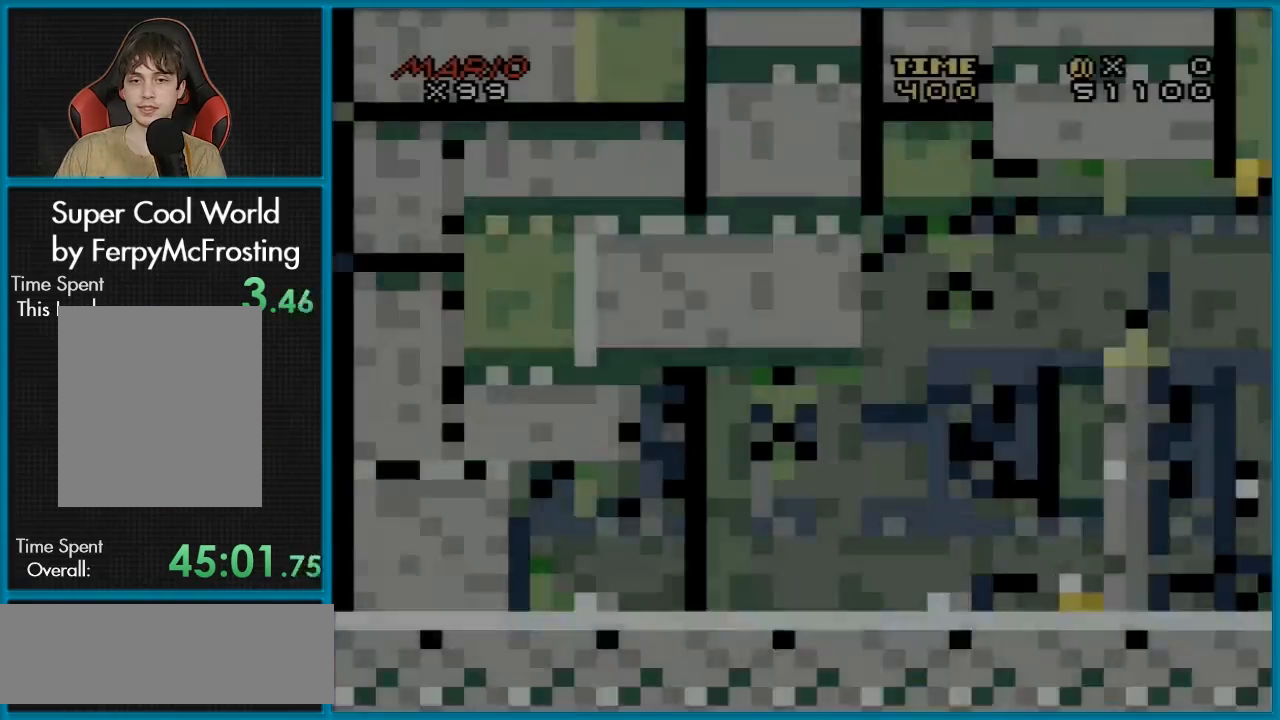
{"buttons": ["Y"], "events": []}
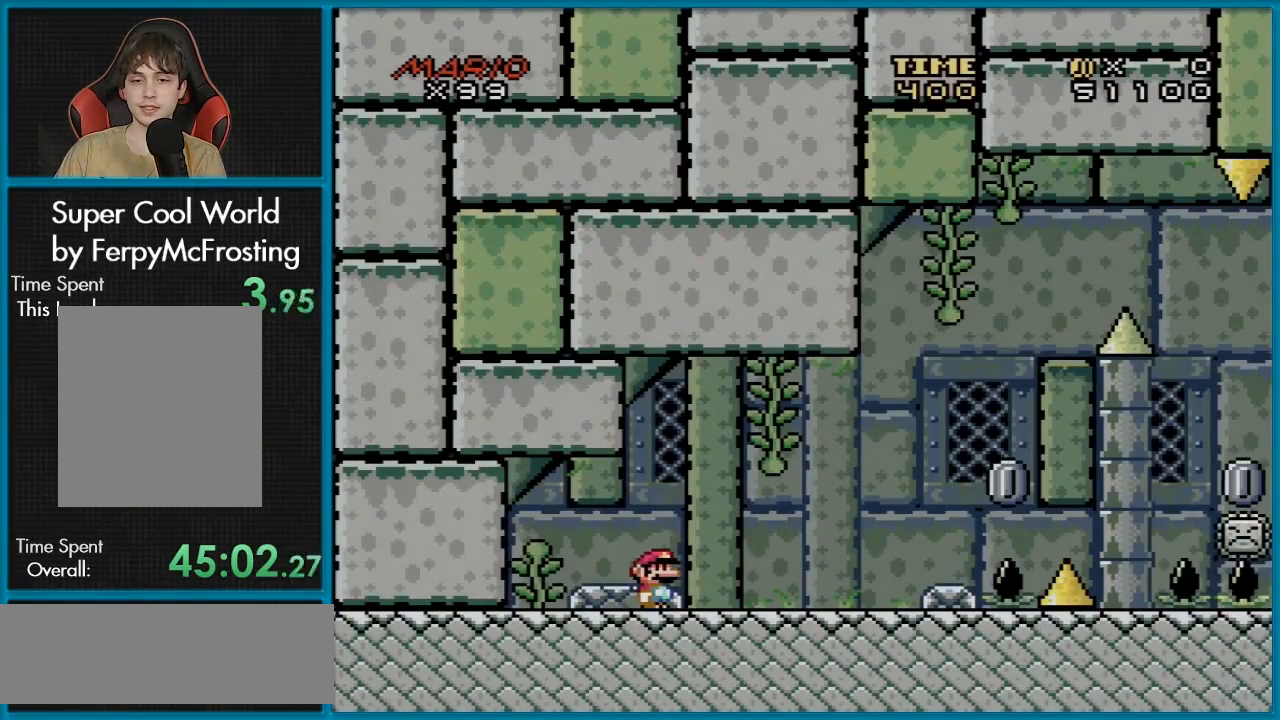
{"buttons": ["Y"], "events": []}
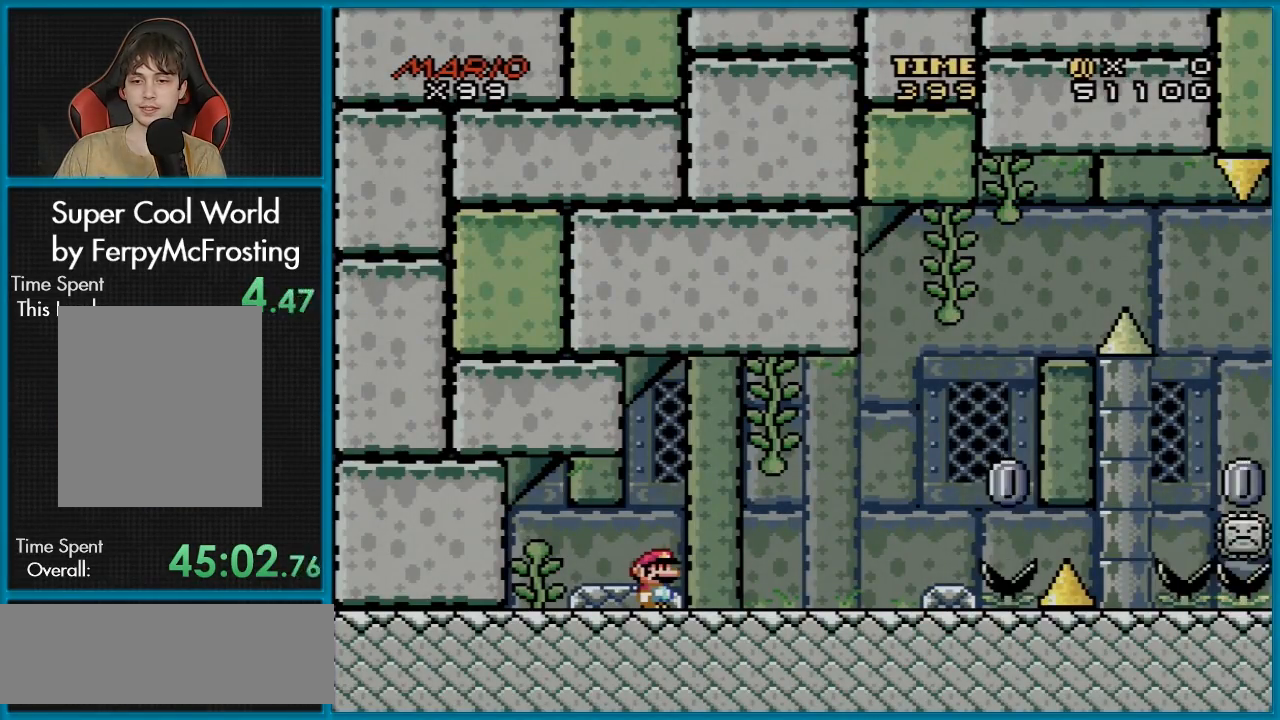
{"buttons": [], "events": [[217, "Y", "up"]]}
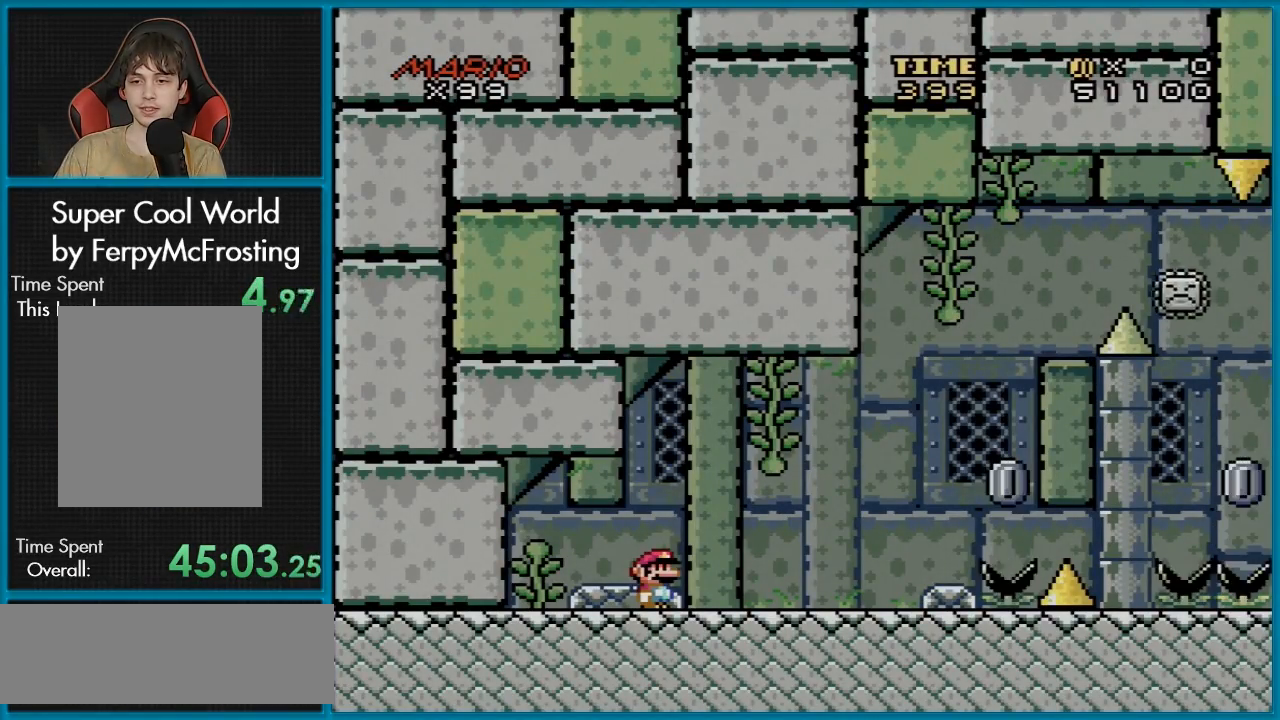
{"buttons": ["X"], "events": [[183, "DPAD_RIGHT", "down"], [217, "X", "down"], [400, "DPAD_RIGHT", "up"]]}
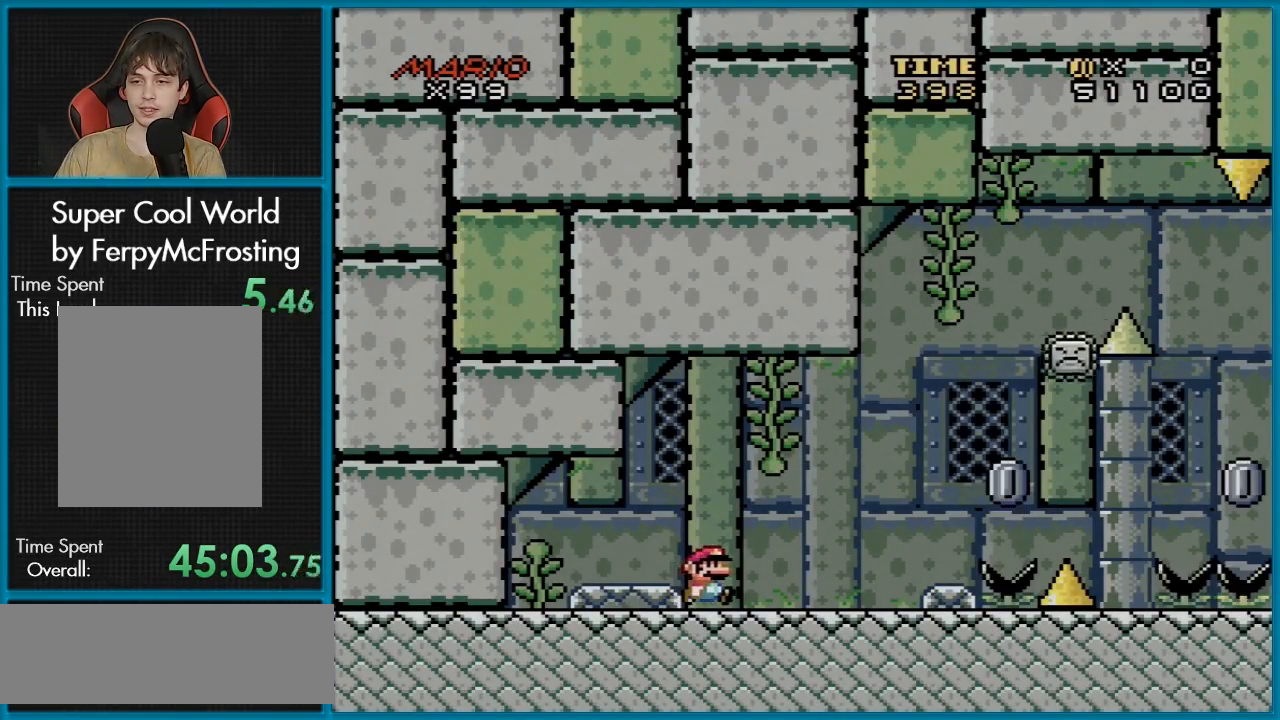
{"buttons": ["A", "X", "DPAD_RIGHT"], "events": [[134, "DPAD_RIGHT", "down"], [367, "A", "down"]]}
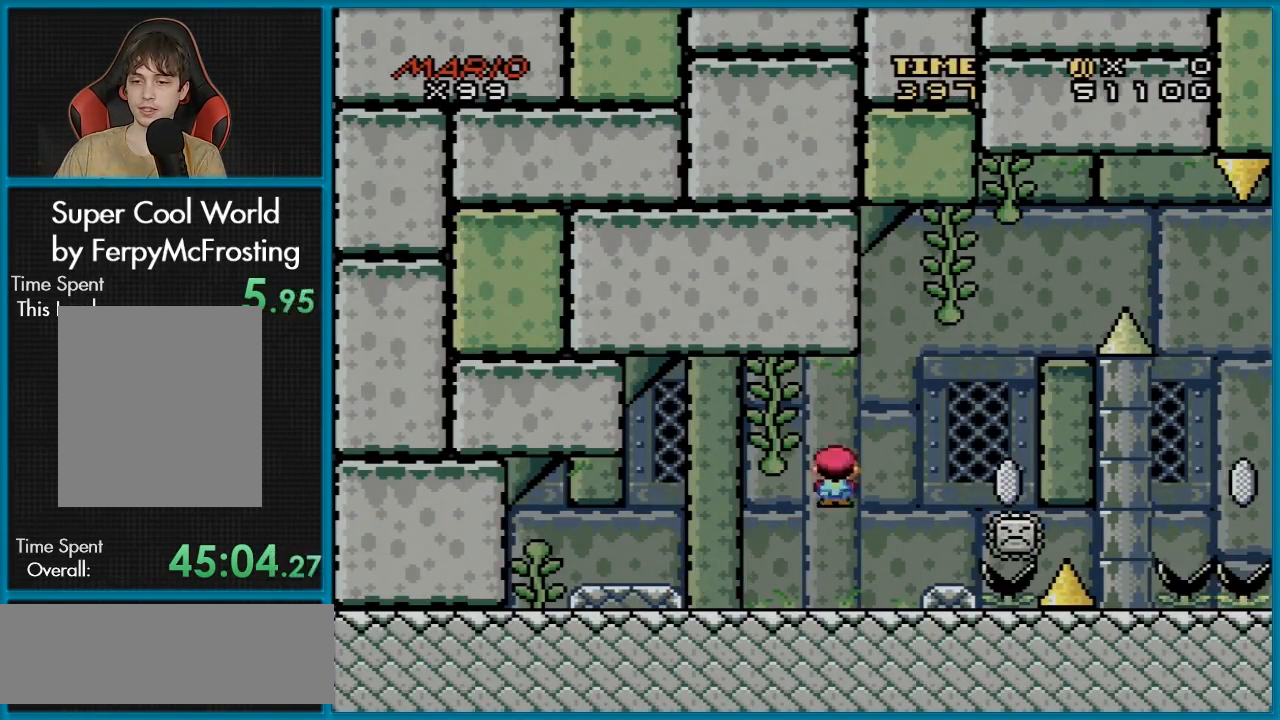
{"buttons": ["A", "X"], "events": [[300, "DPAD_RIGHT", "up"], [300, "DPAD_UP", "down"], [317, "DPAD_LEFT", "down"], [350, "DPAD_UP", "up"], [500, "DPAD_LEFT", "up"]]}
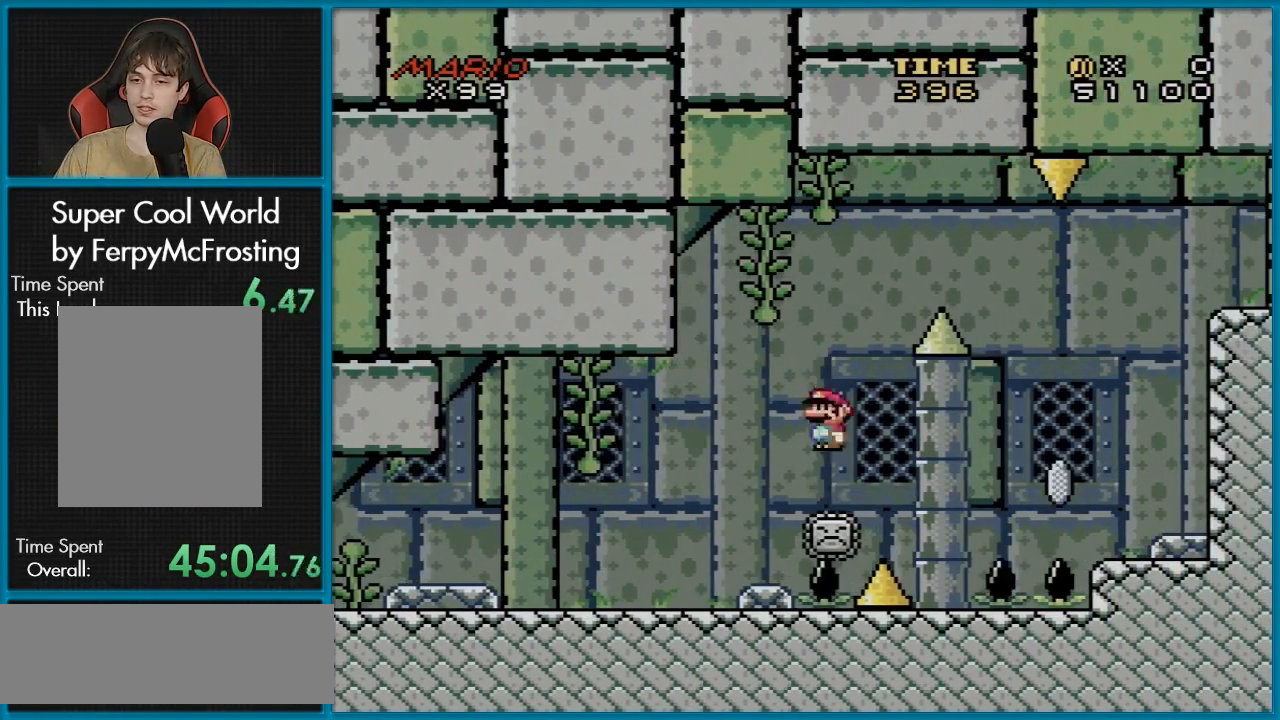
{"buttons": ["A", "X", "DPAD_RIGHT"], "events": [[134, "DPAD_RIGHT", "down"]]}
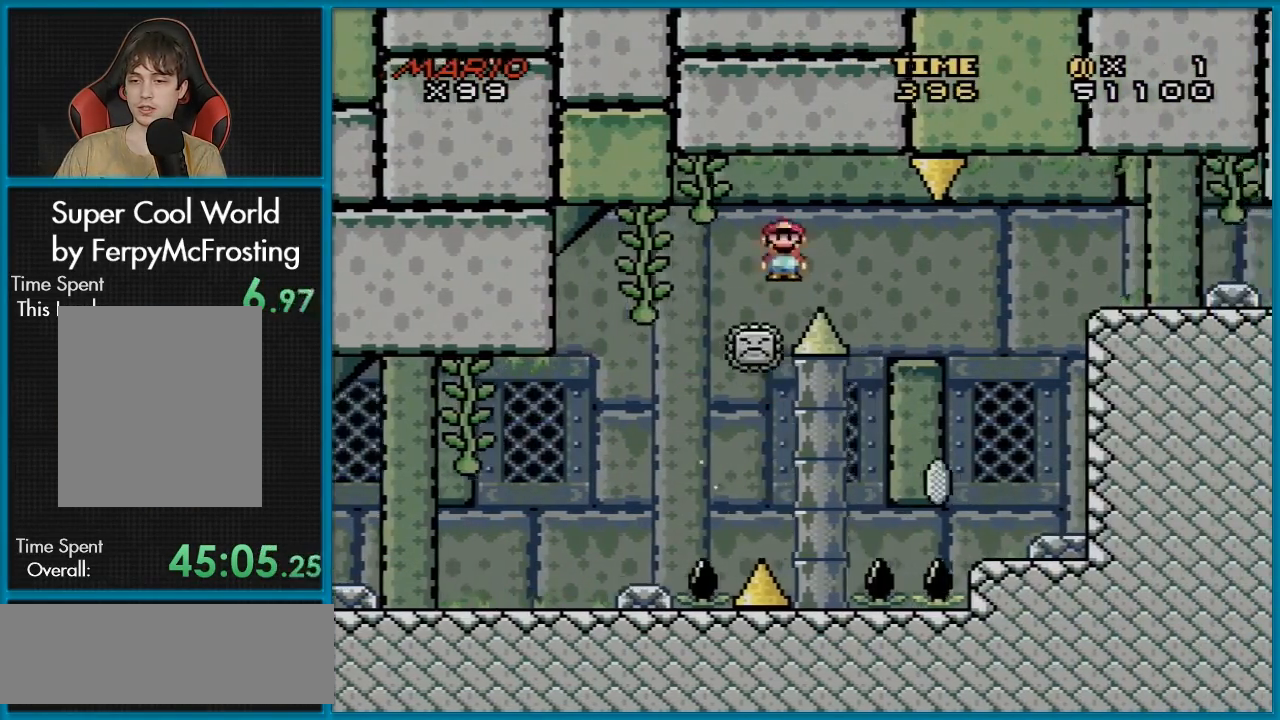
{"buttons": ["X", "DPAD_RIGHT"], "events": [[467, "A", "up"]]}
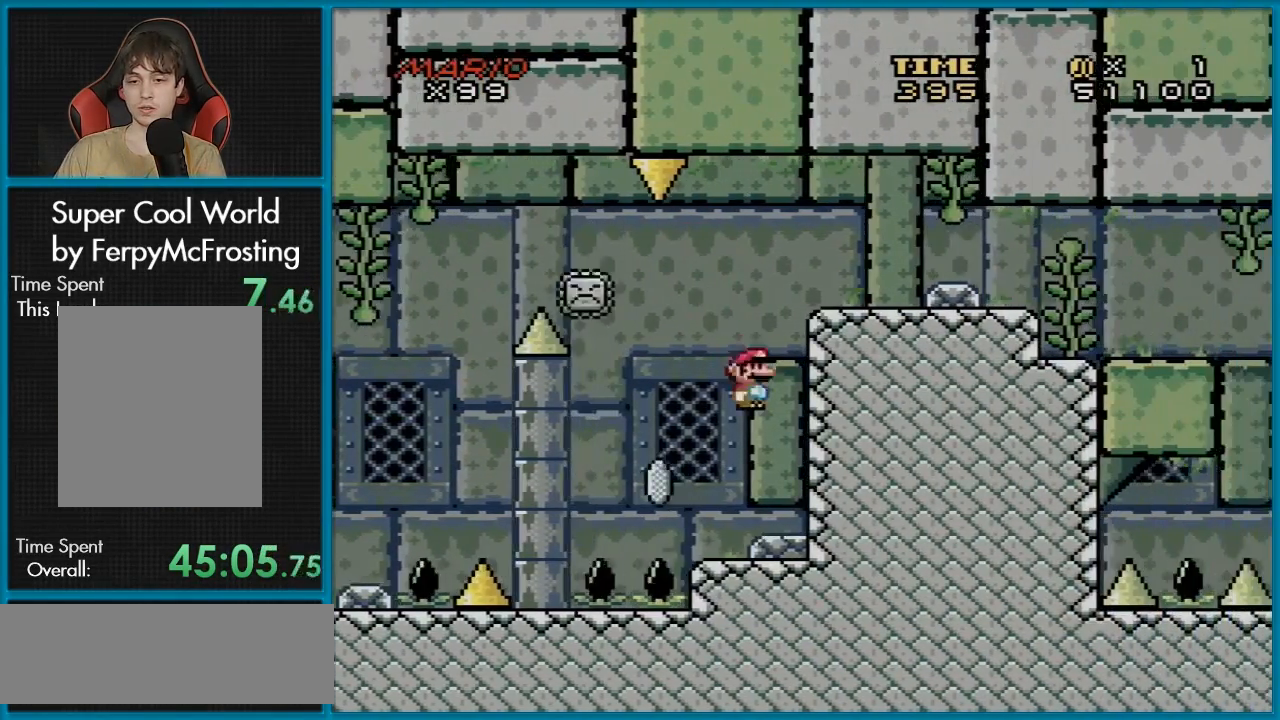
{"buttons": ["X", "DPAD_LEFT"], "events": [[84, "DPAD_RIGHT", "up"], [217, "A", "down"], [251, "DPAD_LEFT", "down"], [451, "A", "up"]]}
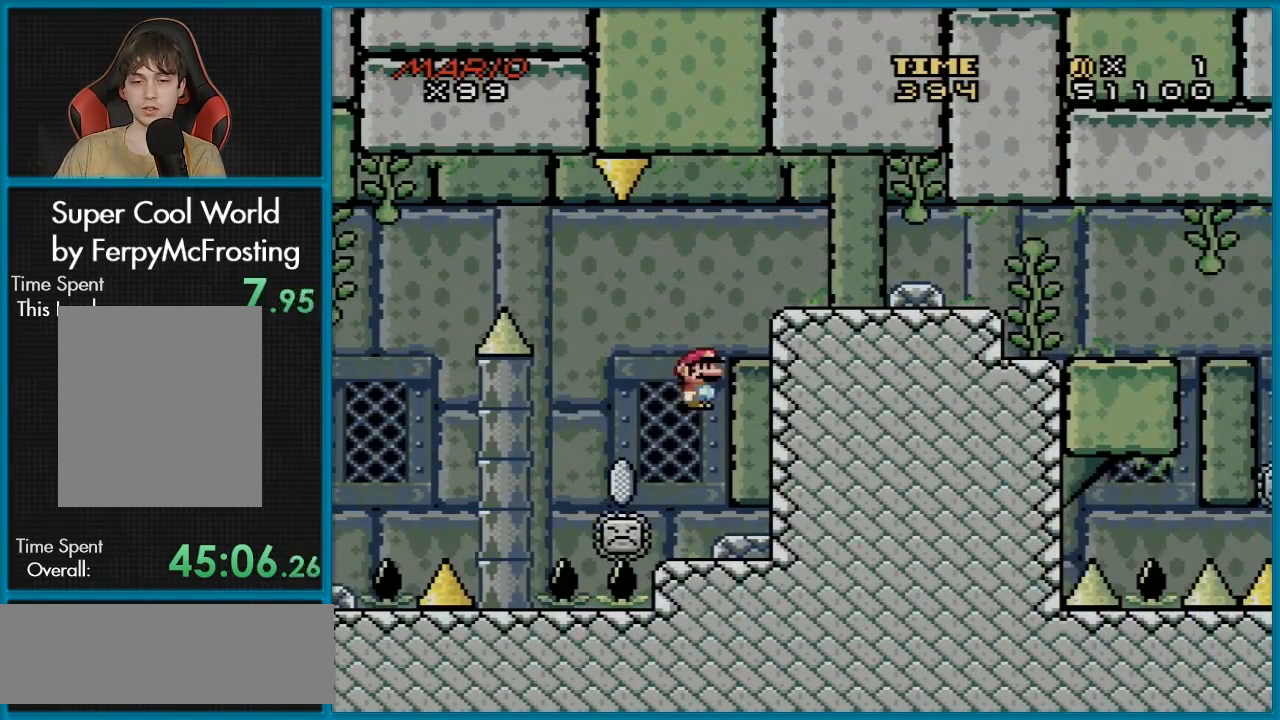
{"buttons": ["A", "X", "DPAD_RIGHT"], "events": [[117, "A", "down"], [150, "DPAD_LEFT", "up"], [167, "DPAD_RIGHT", "down"]]}
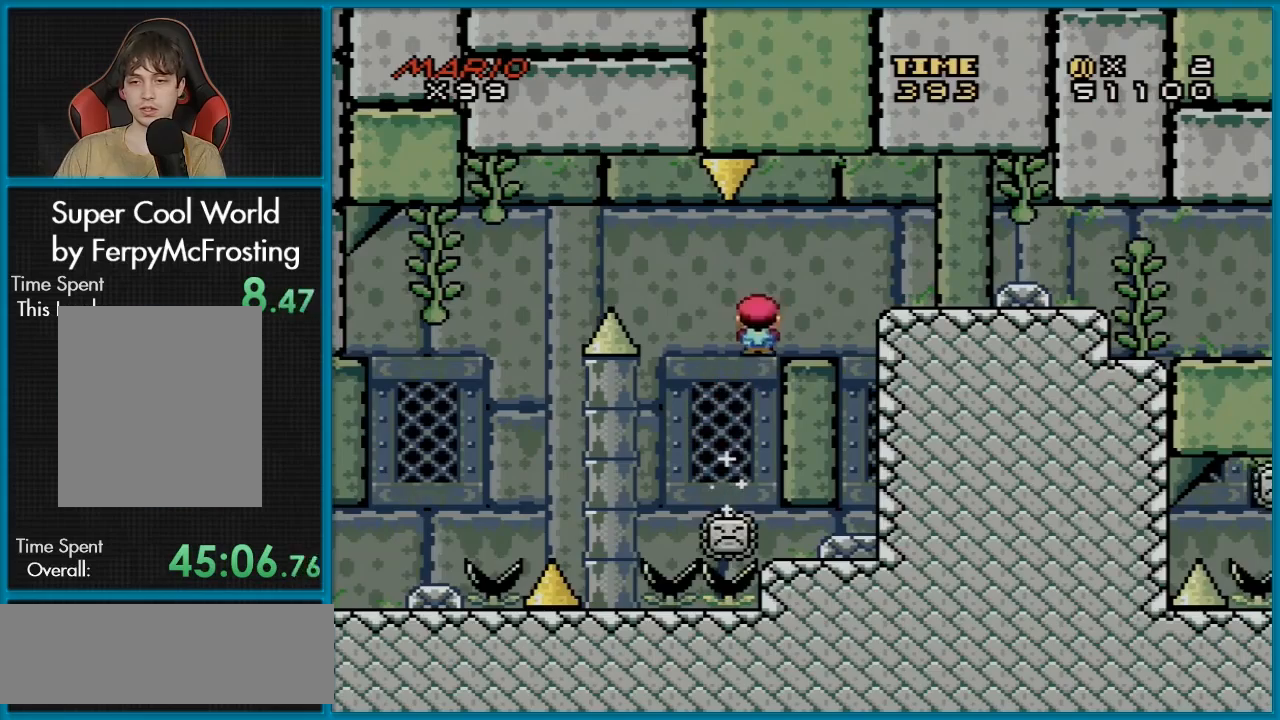
{"buttons": ["X", "DPAD_RIGHT"], "events": [[484, "A", "up"]]}
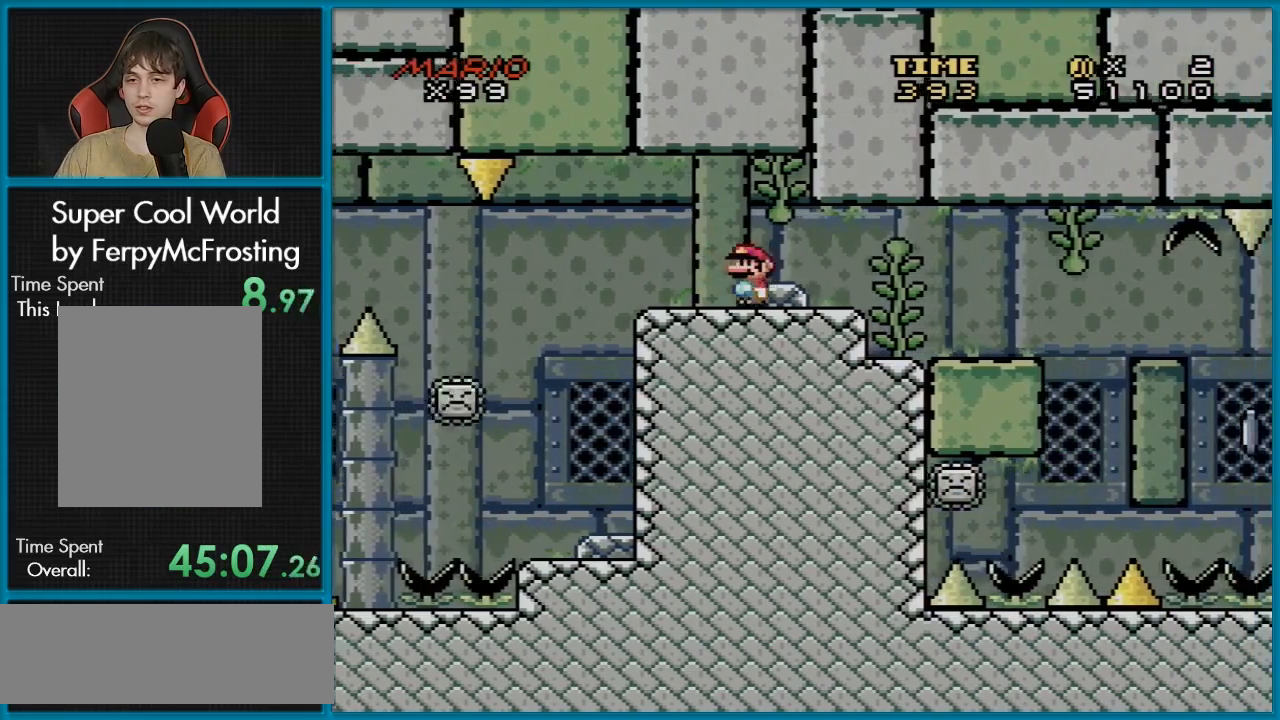
{"buttons": ["X"], "events": [[17, "DPAD_RIGHT", "up"], [50, "DPAD_LEFT", "down"], [217, "DPAD_LEFT", "up"]]}
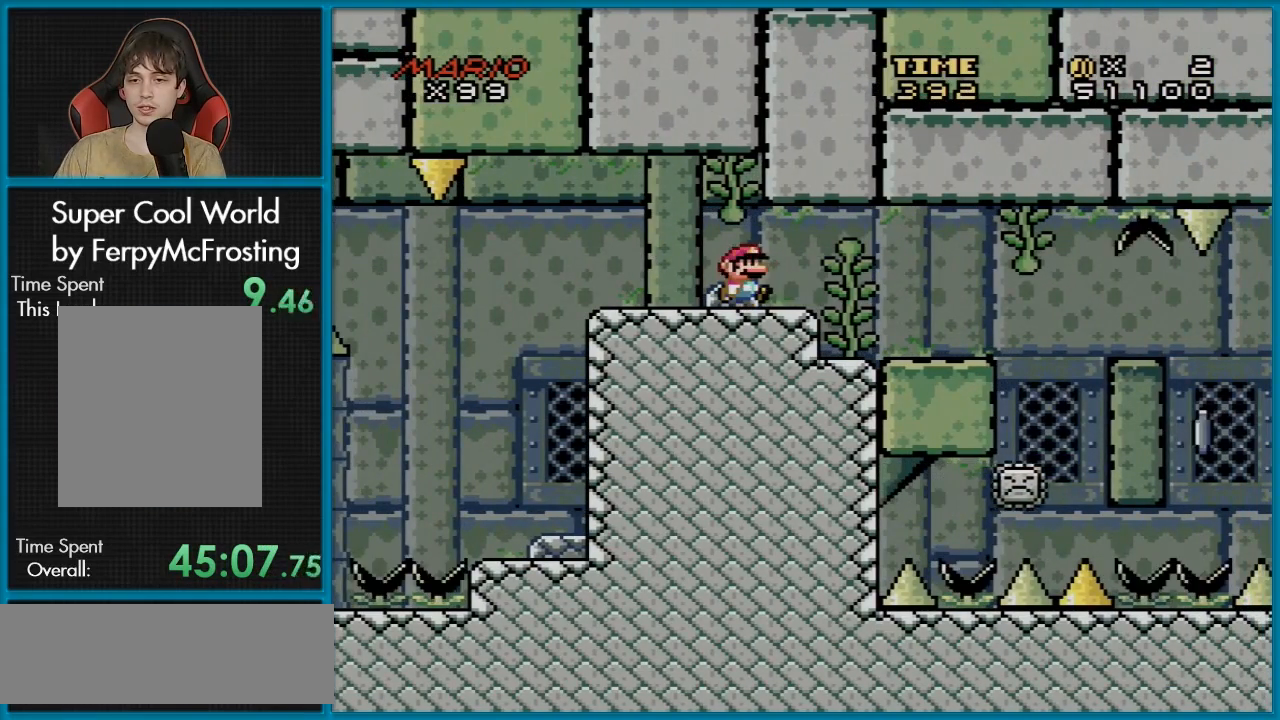
{"buttons": ["X", "DPAD_LEFT"], "events": [[17, "DPAD_RIGHT", "down"], [468, "DPAD_LEFT", "down"], [468, "DPAD_RIGHT", "up"]]}
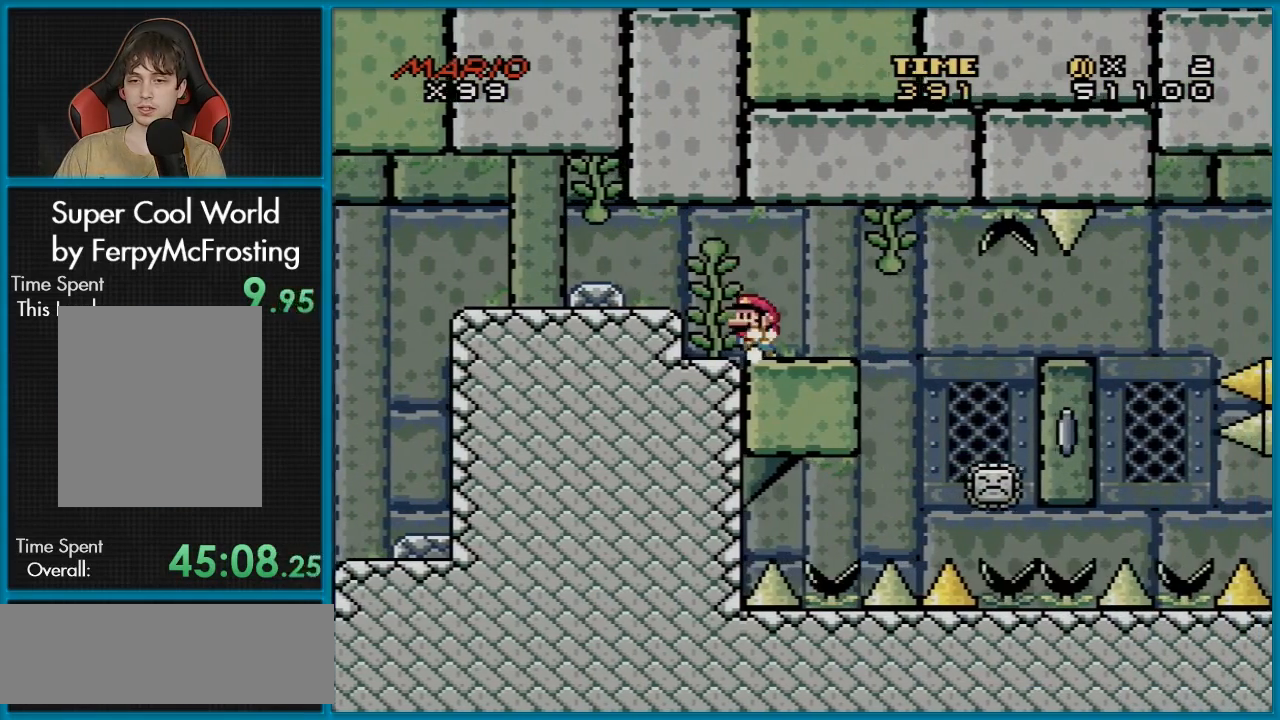
{"buttons": ["X"], "events": [[133, "DPAD_LEFT", "up"], [317, "DPAD_RIGHT", "down"], [450, "DPAD_RIGHT", "up"]]}
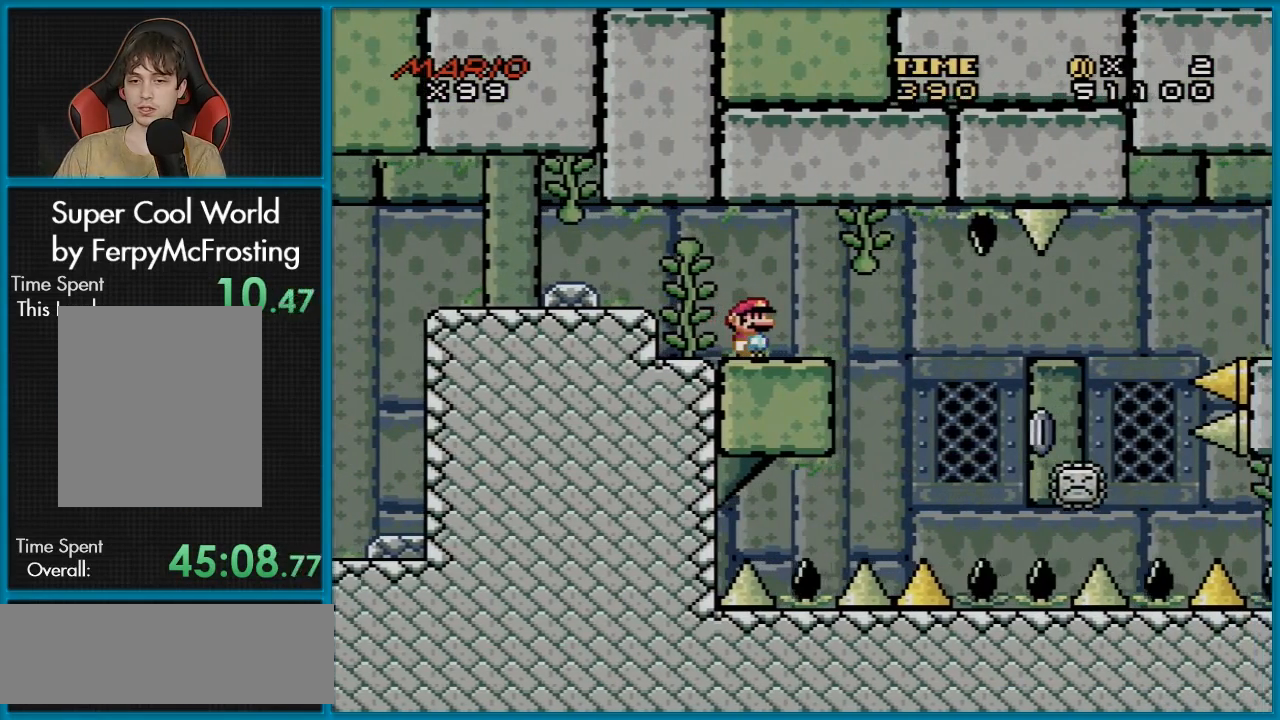
{"buttons": ["X"], "events": []}
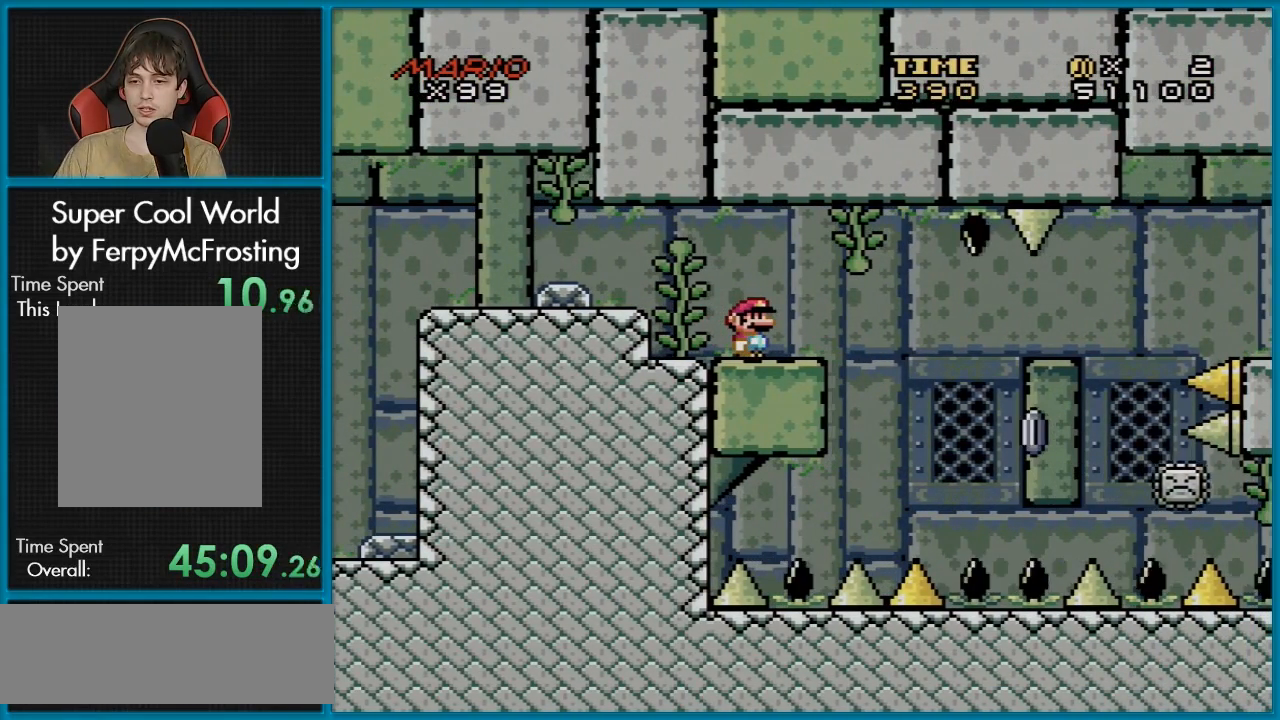
{"buttons": ["X"], "events": [[417, "DPAD_RIGHT", "down"], [500, "DPAD_RIGHT", "up"]]}
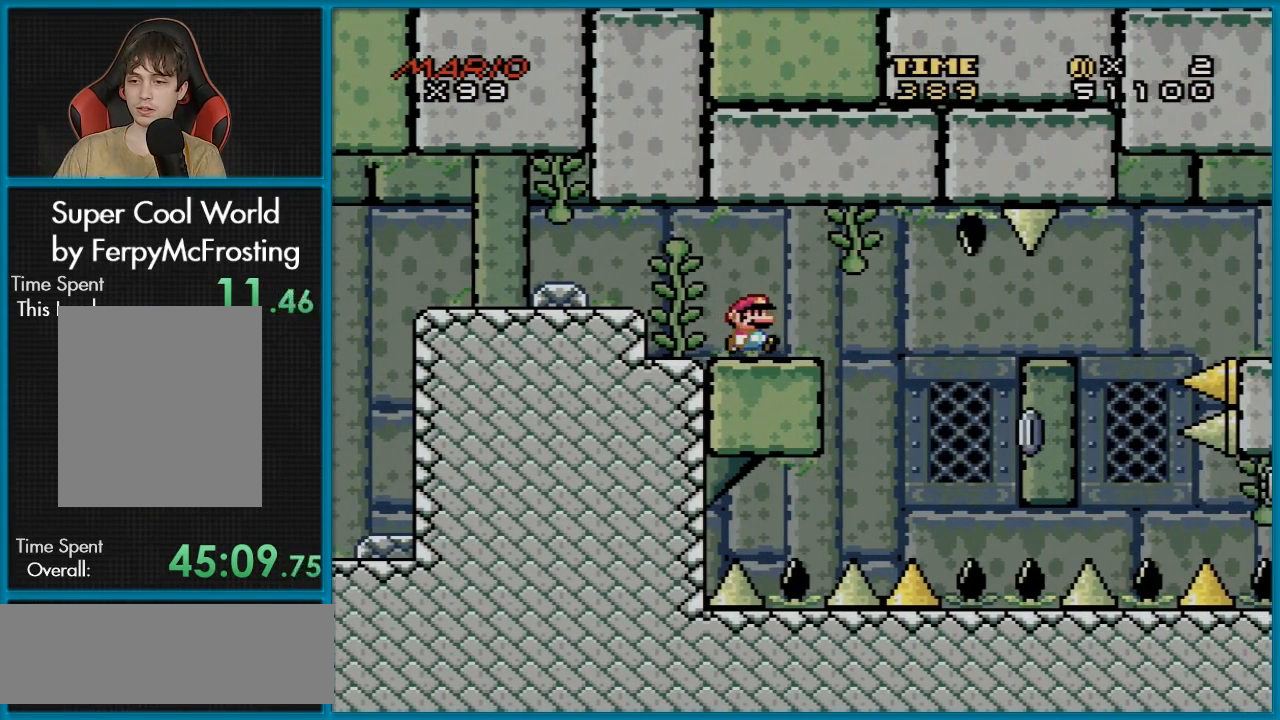
{"buttons": ["X"], "events": []}
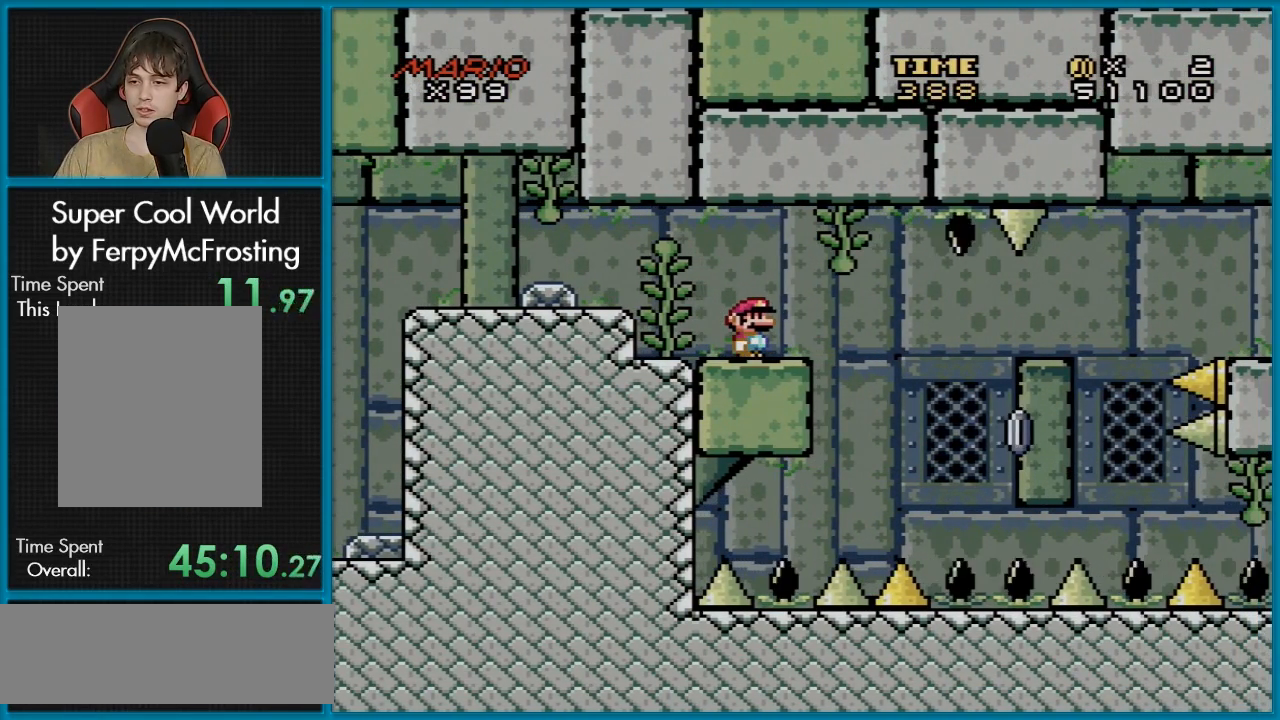
{"buttons": ["X"], "events": []}
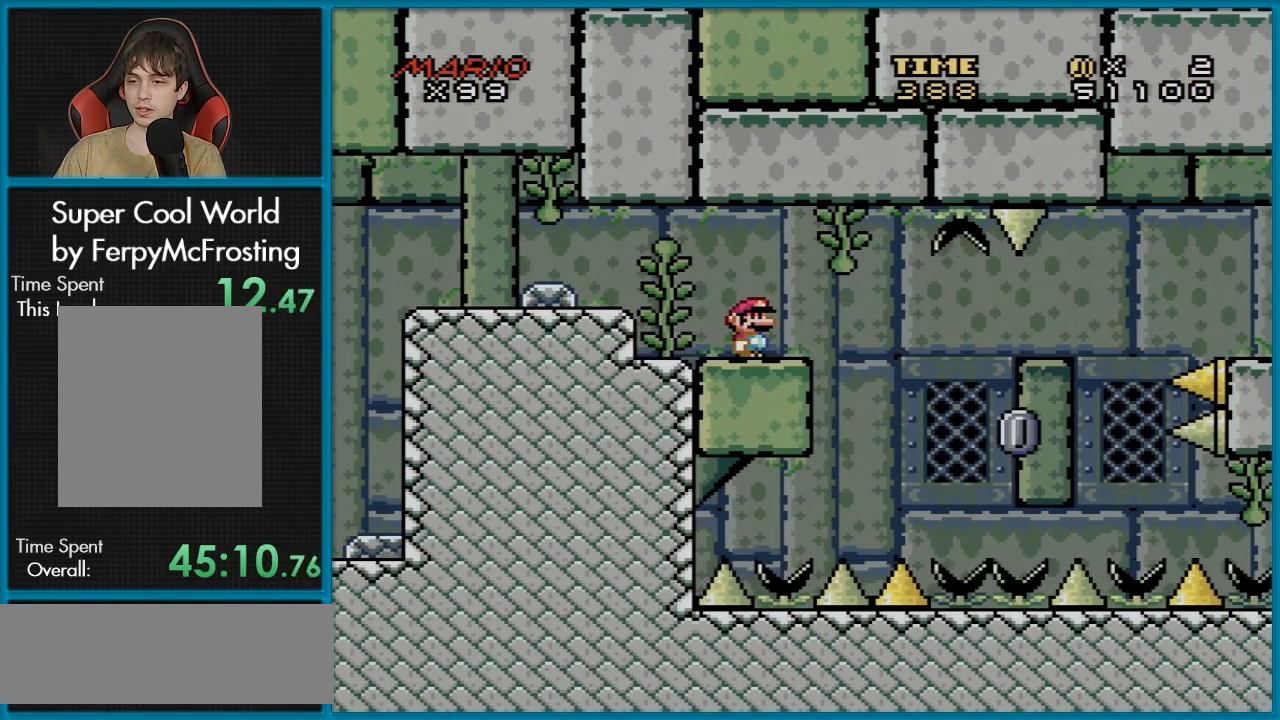
{"buttons": ["X"], "events": []}
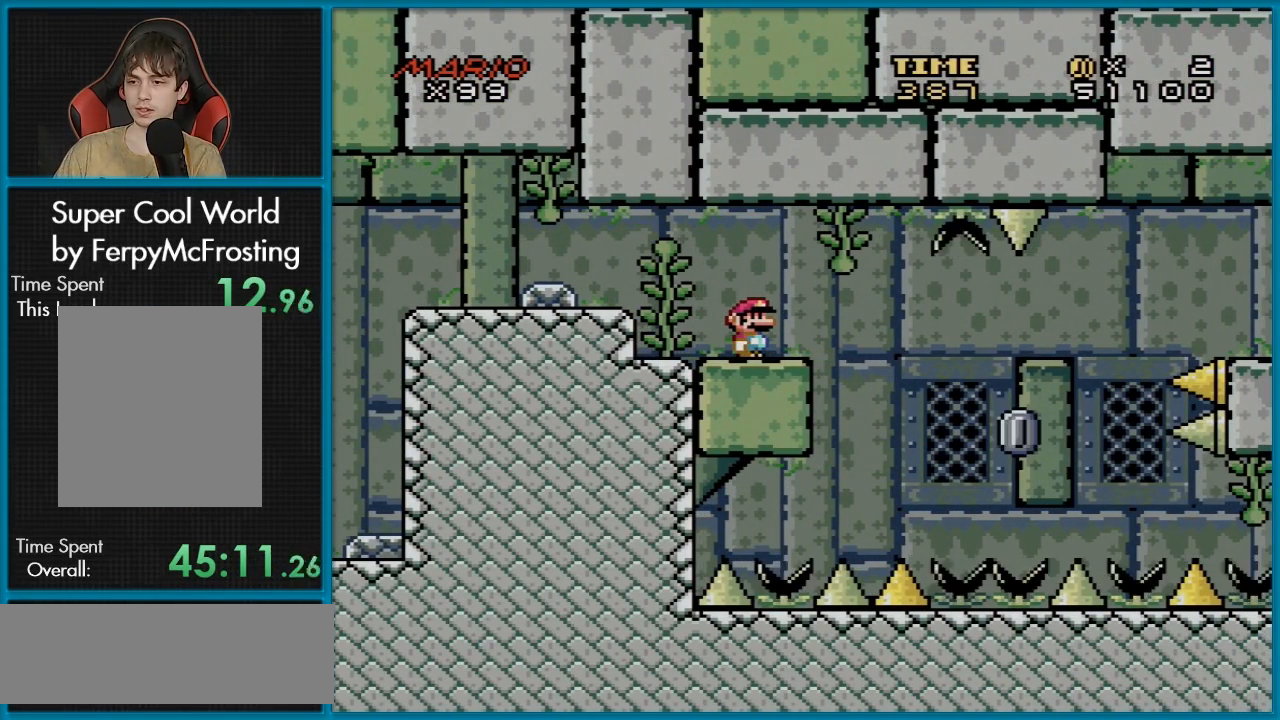
{"buttons": ["X"], "events": []}
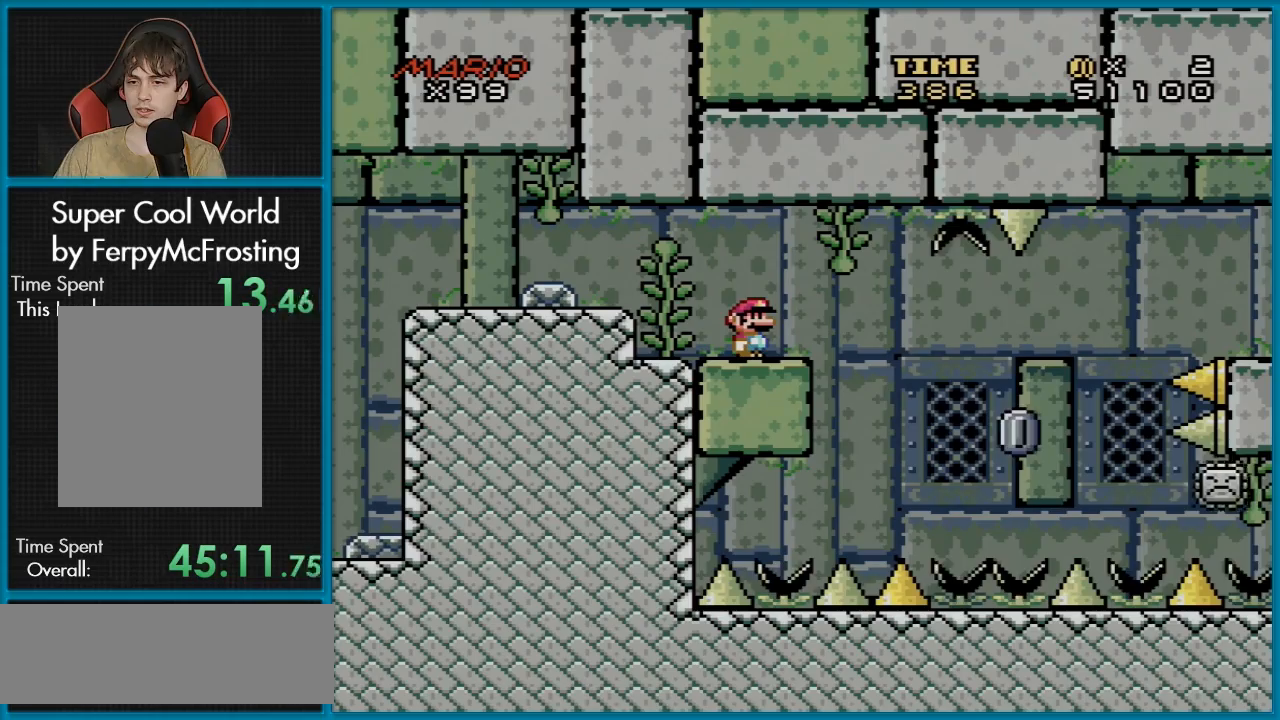
{"buttons": ["X", "DPAD_RIGHT"], "events": [[418, "DPAD_RIGHT", "down"]]}
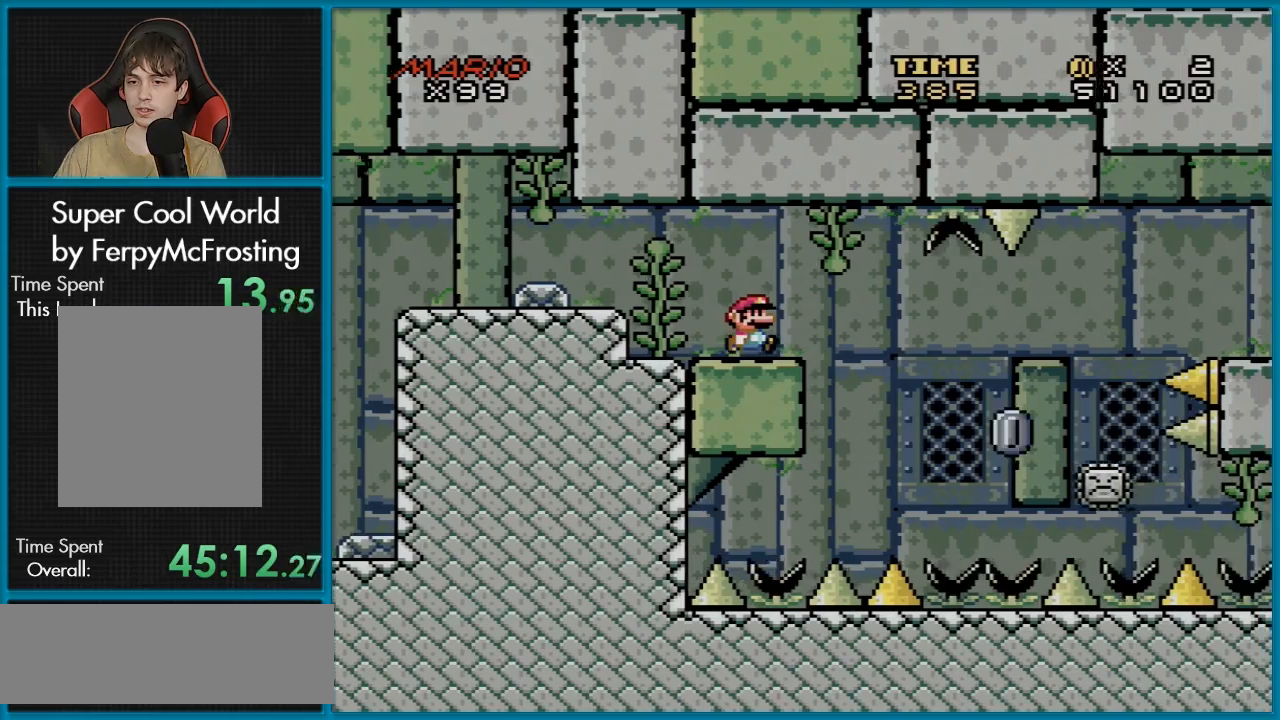
{"buttons": ["A", "X", "DPAD_RIGHT"], "events": [[67, "A", "down"], [284, "A", "up"], [434, "A", "down"]]}
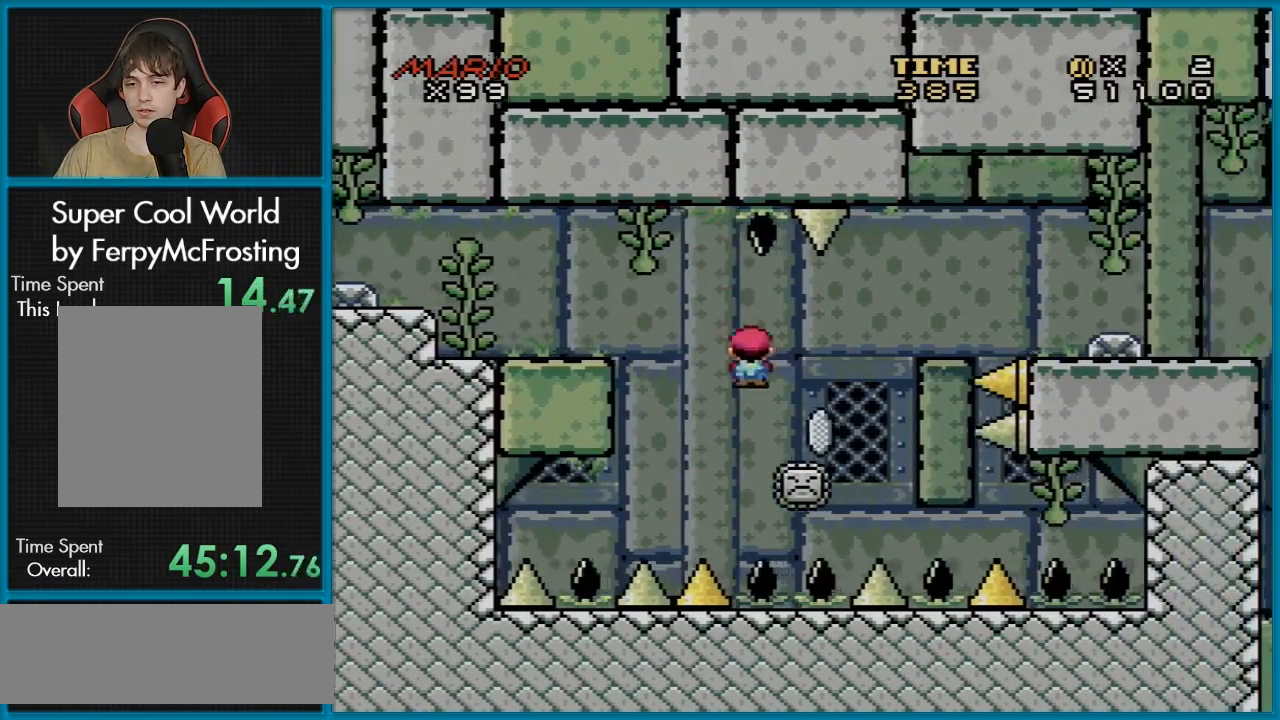
{"buttons": ["A", "X", "DPAD_RIGHT"], "events": [[284, "A", "up"], [384, "A", "down"]]}
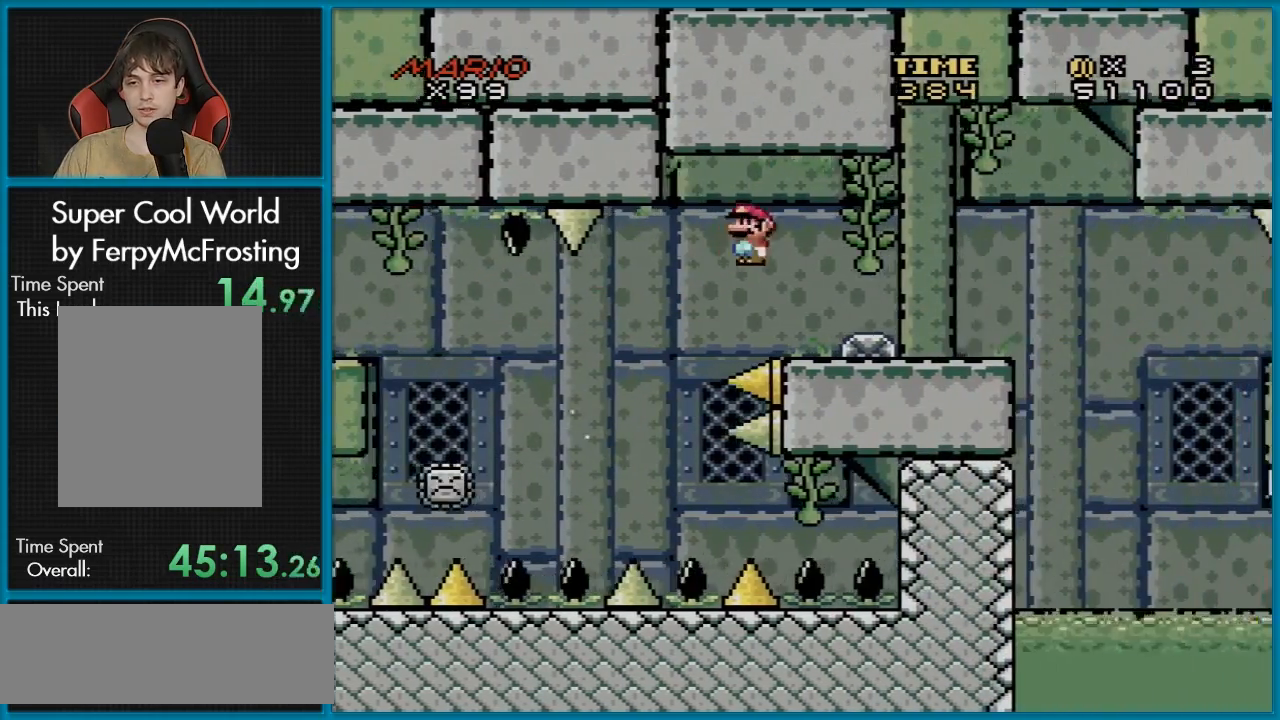
{"buttons": ["X"], "events": [[200, "DPAD_RIGHT", "up"], [200, "DPAD_UP", "down"], [217, "DPAD_LEFT", "down"], [217, "DPAD_UP", "up"], [267, "A", "up"], [317, "DPAD_LEFT", "up"]]}